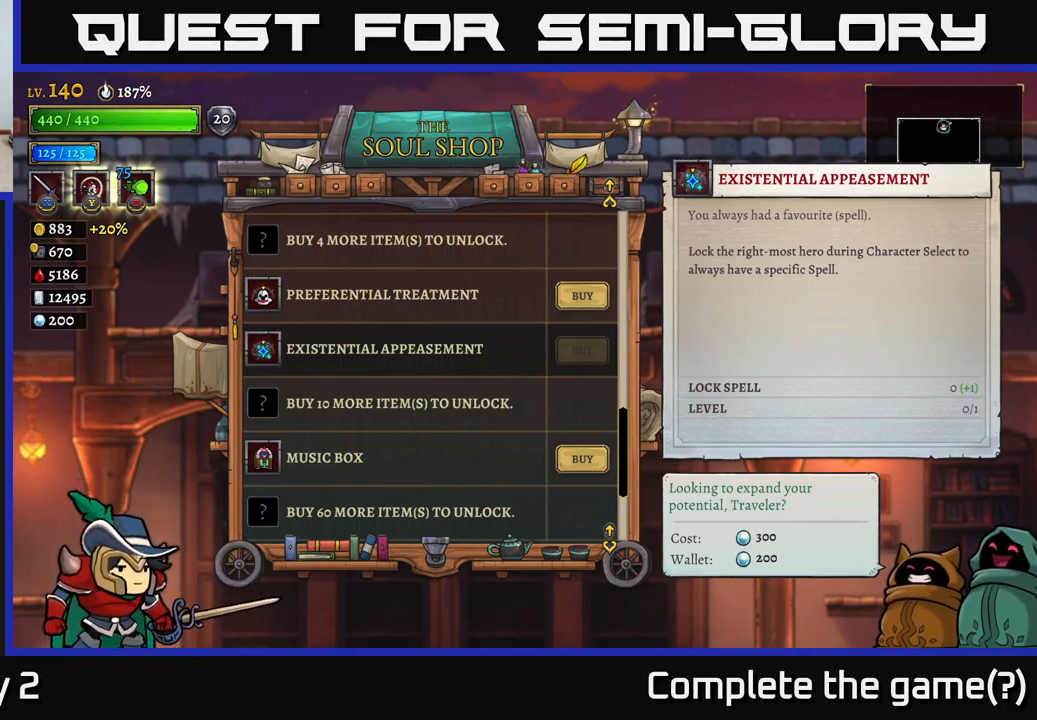
Gameplay with a controller (Xbox layout); each line is a JSON object with the inputs held at the frame after it. "events" lists button and stick changes between this image and that frame as [ms after this image, input, new state], when the widget could be followed in between.
{"buttons": [], "left_stick": "up", "right_stick": "center", "events": [[434, "left_stick", "up"]]}
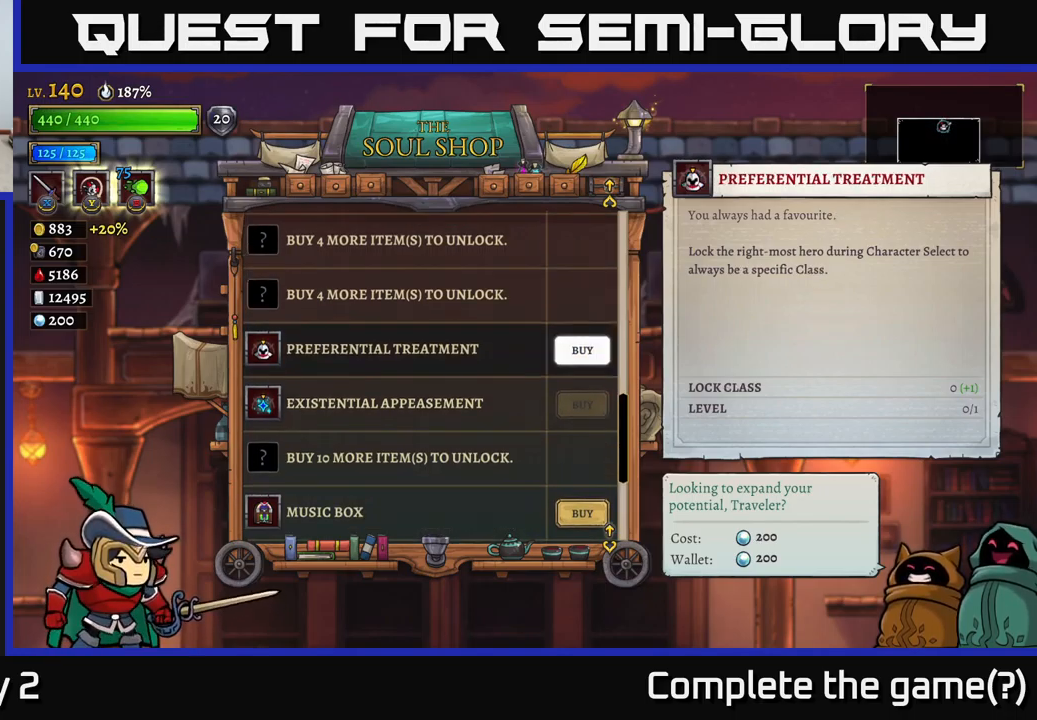
{"buttons": [], "left_stick": "down", "right_stick": "center", "events": [[84, "left_stick", "center"], [367, "left_stick", "down"]]}
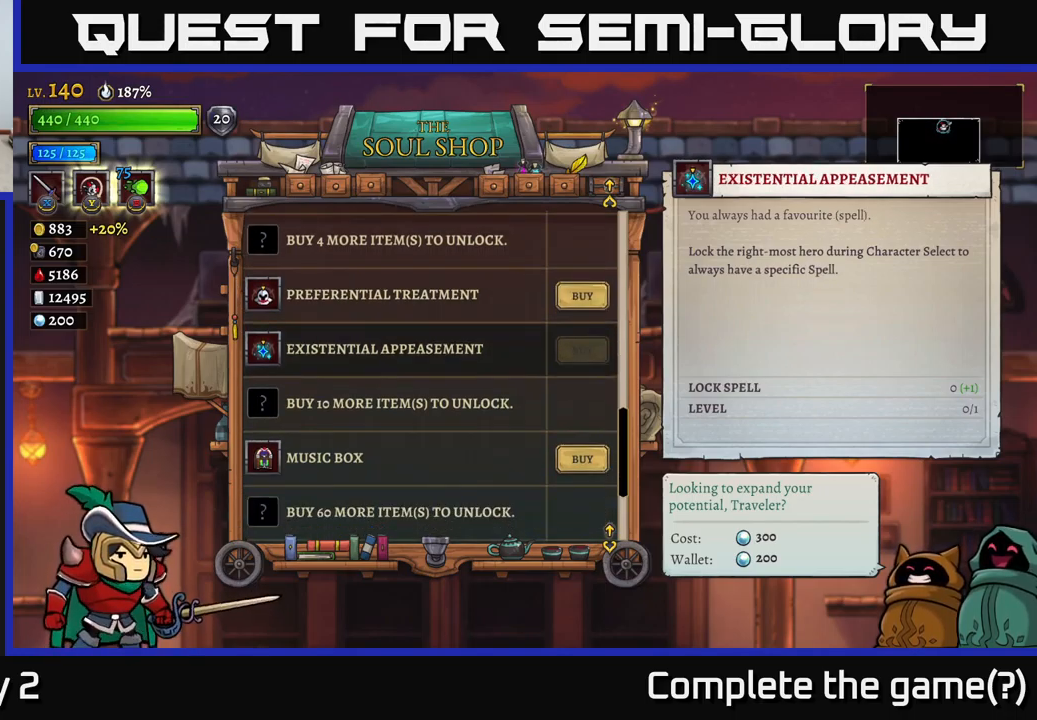
{"buttons": [], "left_stick": "center", "right_stick": "center", "events": [[100, "left_stick", "center"]]}
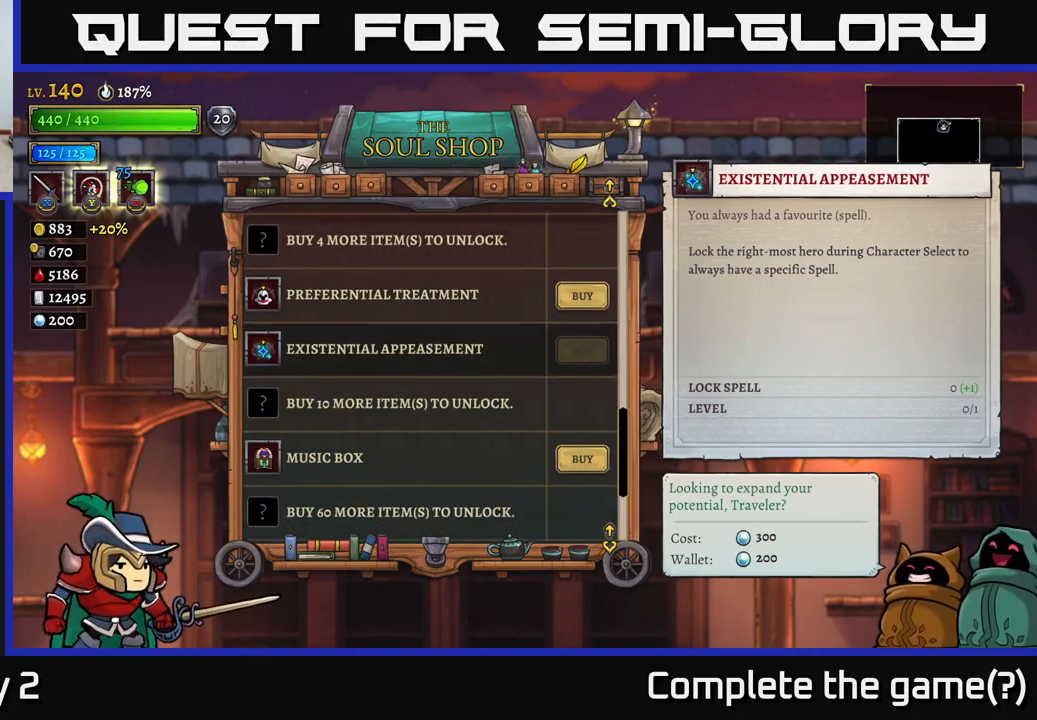
{"buttons": [], "left_stick": "center", "right_stick": "center", "events": []}
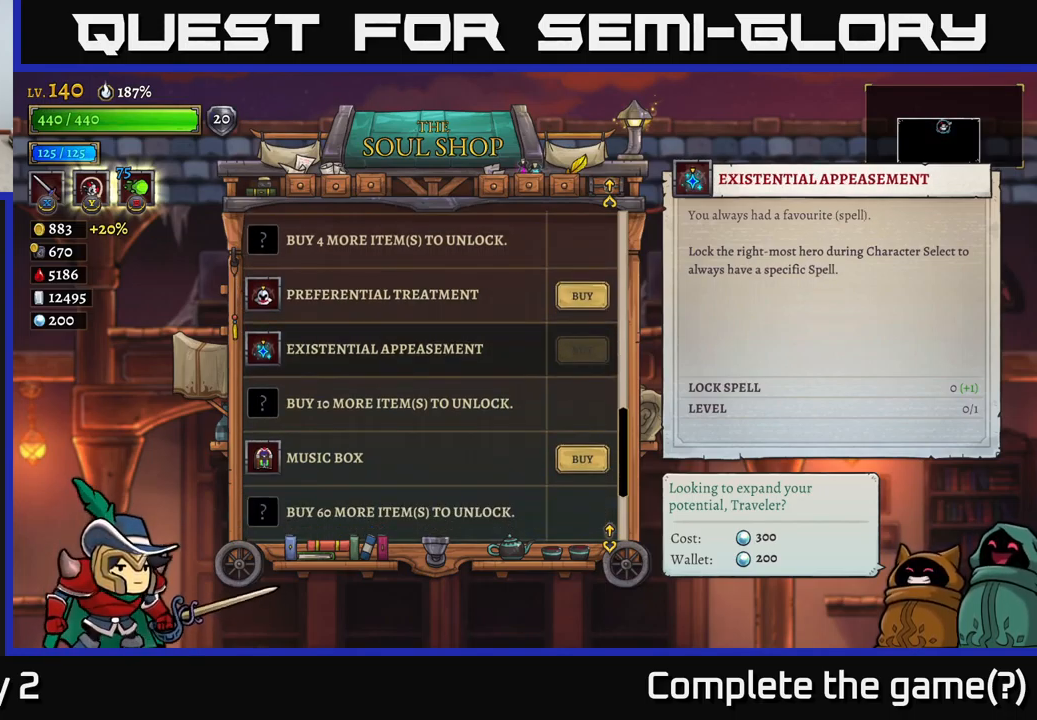
{"buttons": [], "left_stick": "down", "right_stick": "center", "events": [[450, "left_stick", "down"]]}
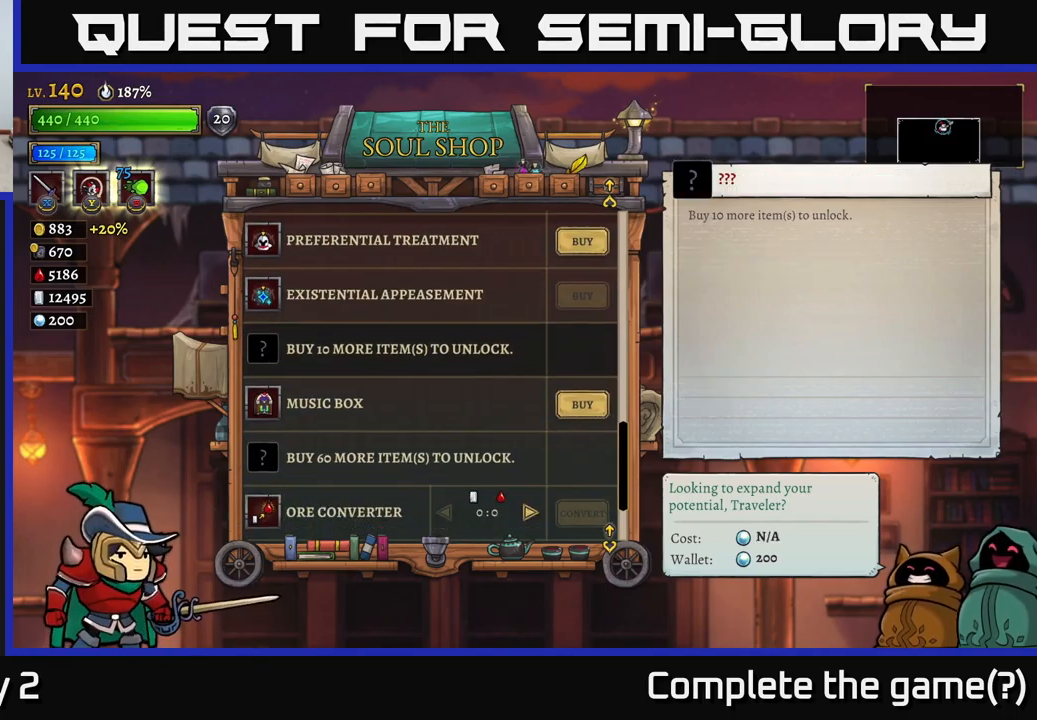
{"buttons": [], "left_stick": "center", "right_stick": "center", "events": [[100, "left_stick", "center"], [217, "left_stick", "down"], [367, "left_stick", "center"]]}
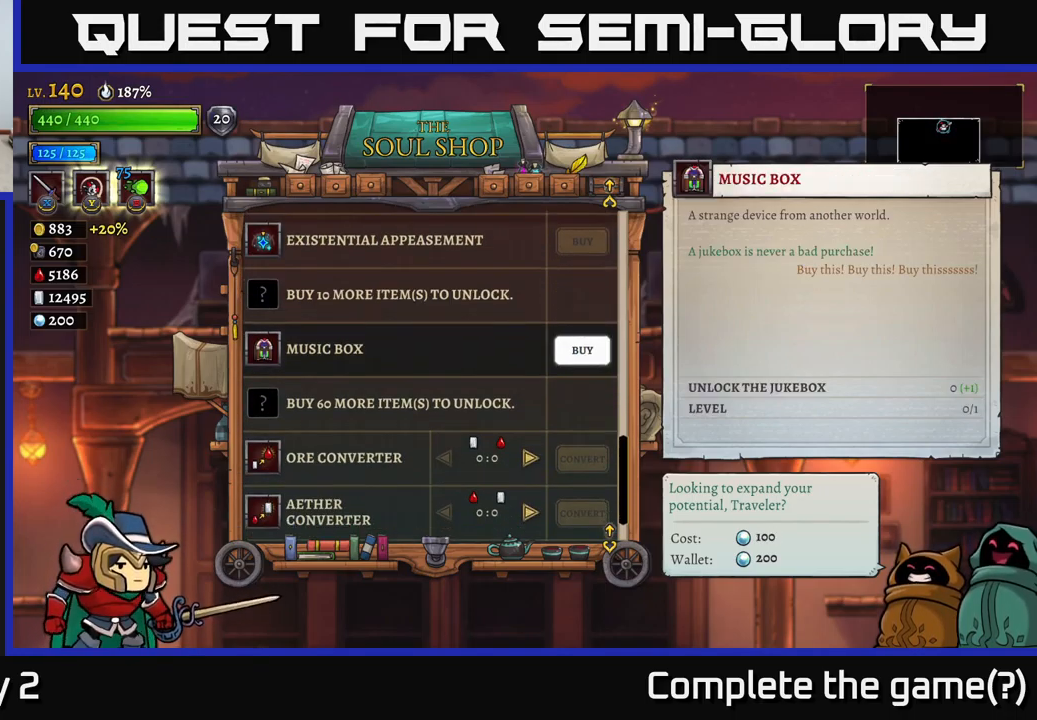
{"buttons": [], "left_stick": "center", "right_stick": "center", "events": []}
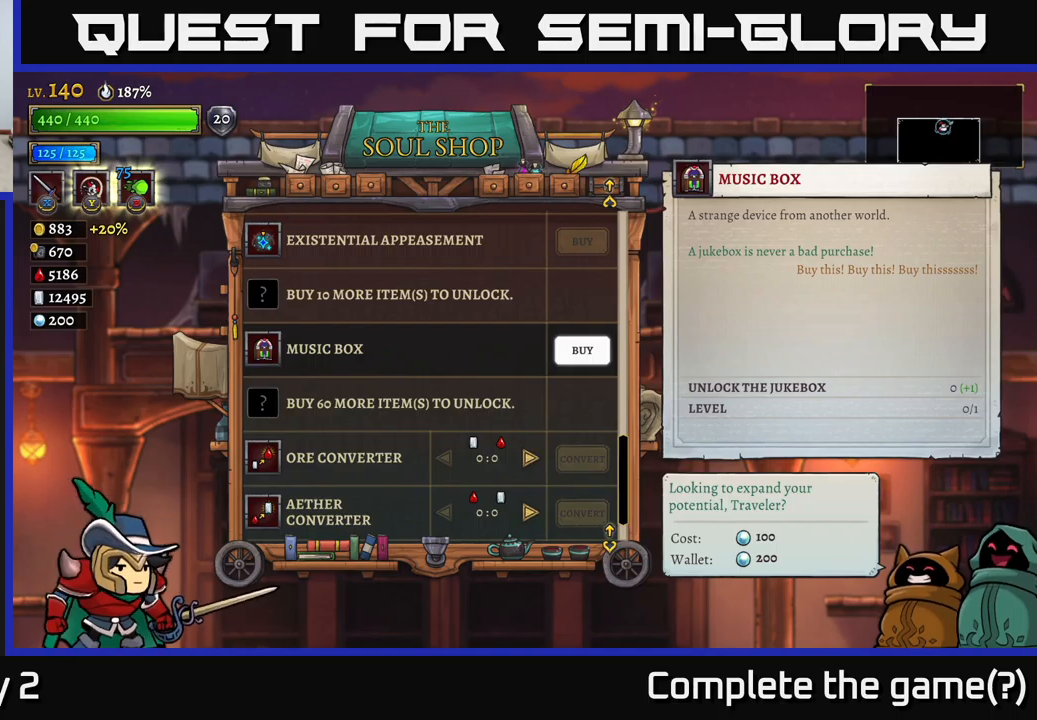
{"buttons": [], "left_stick": "center", "right_stick": "center", "events": []}
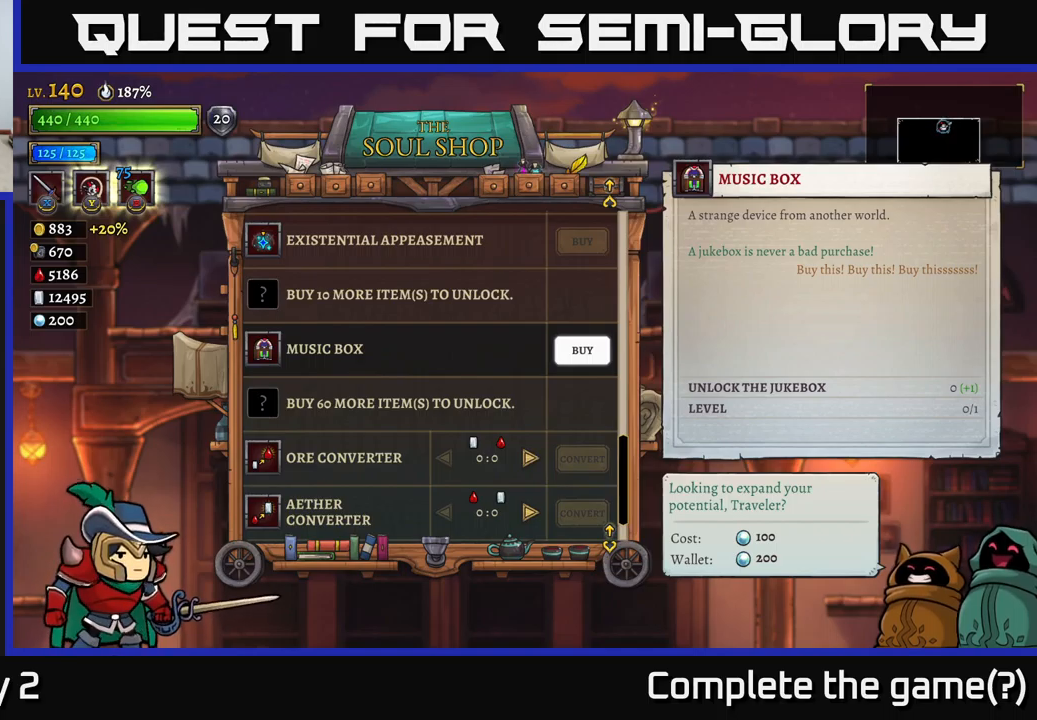
{"buttons": [], "left_stick": "center", "right_stick": "center", "events": []}
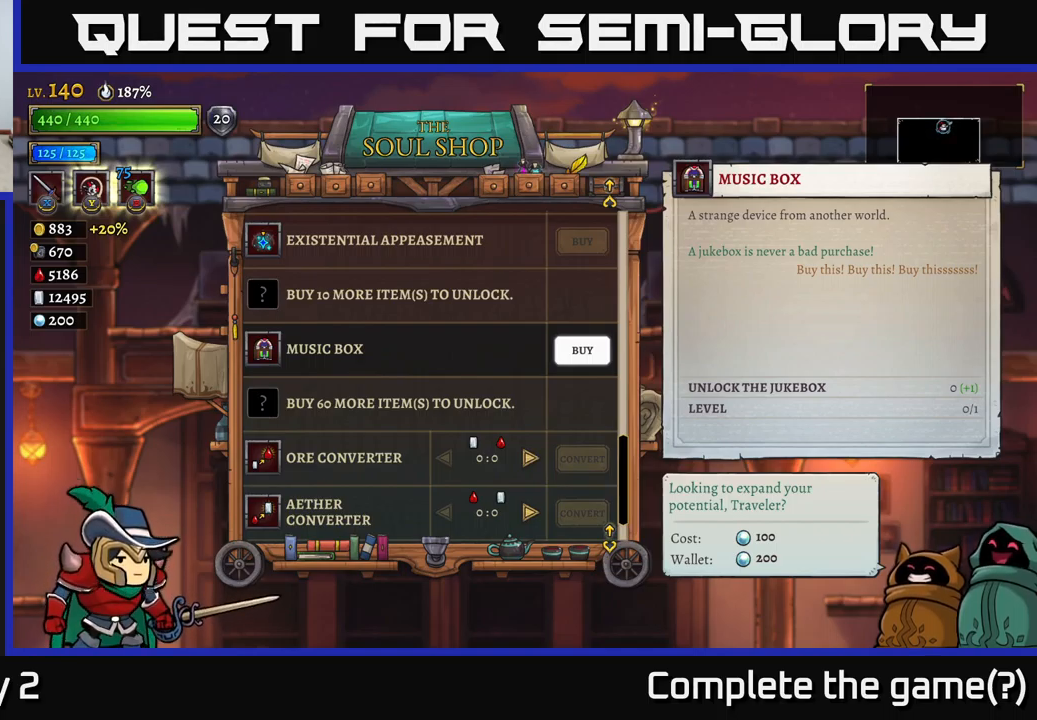
{"buttons": [], "left_stick": "center", "right_stick": "center", "events": []}
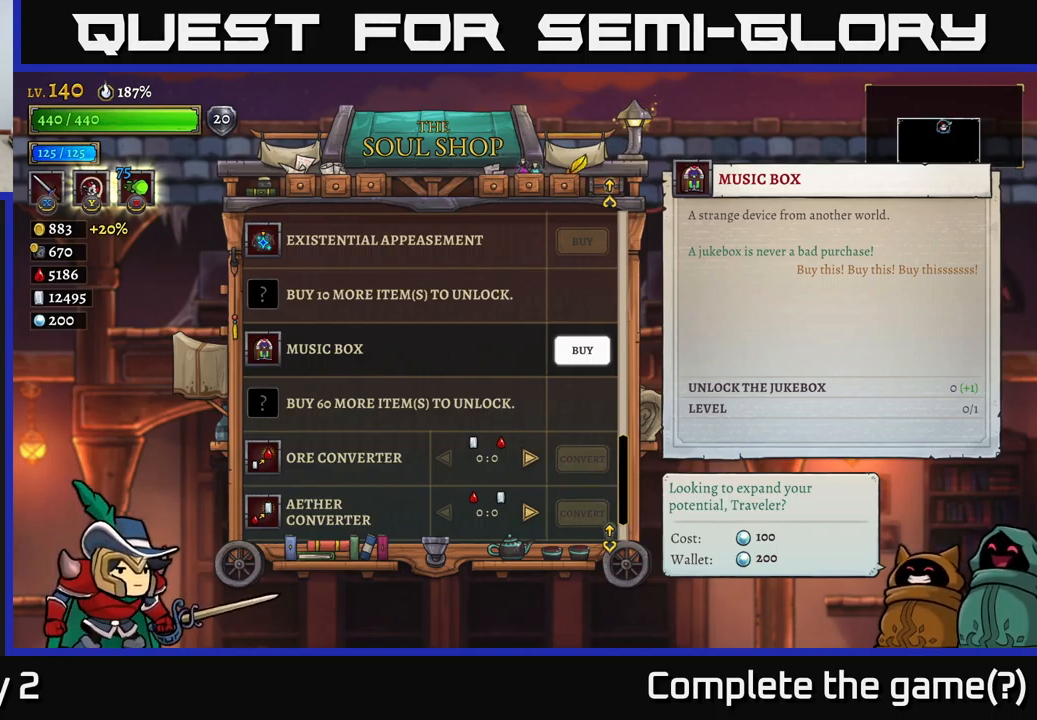
{"buttons": [], "left_stick": "center", "right_stick": "center", "events": []}
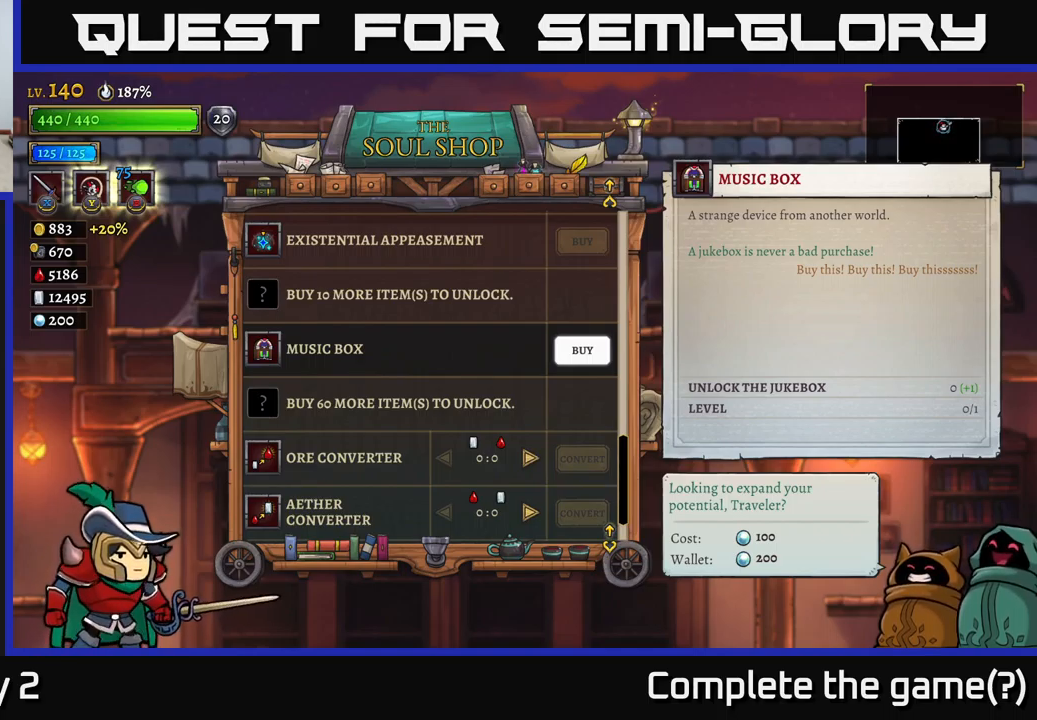
{"buttons": [], "left_stick": "center", "right_stick": "center", "events": []}
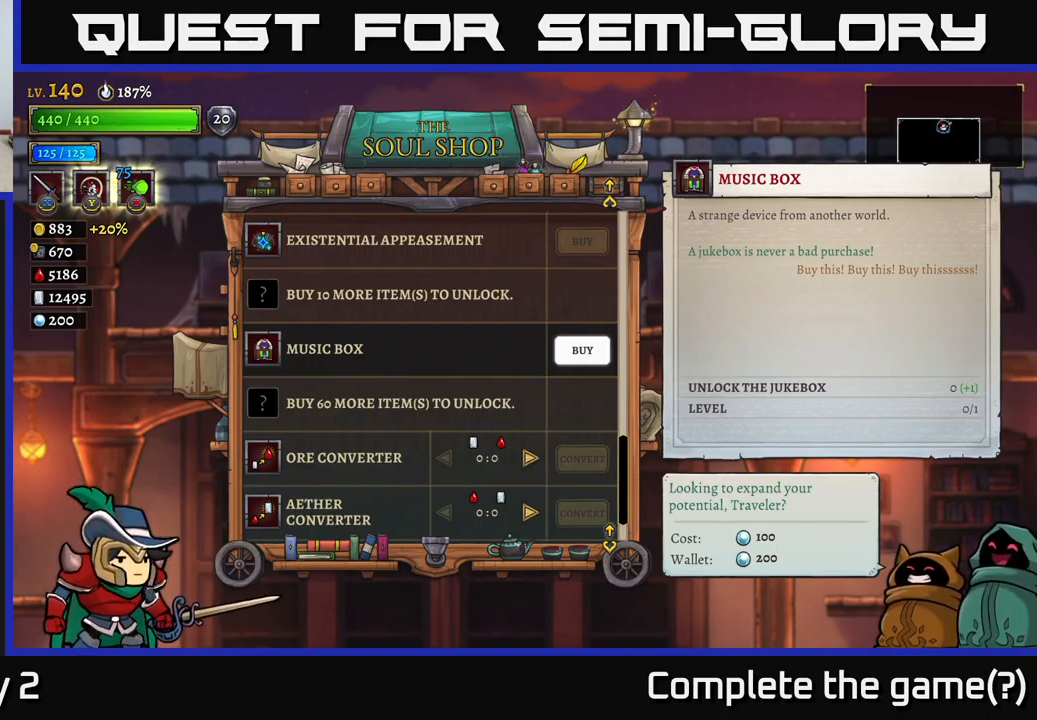
{"buttons": [], "left_stick": "center", "right_stick": "center", "events": []}
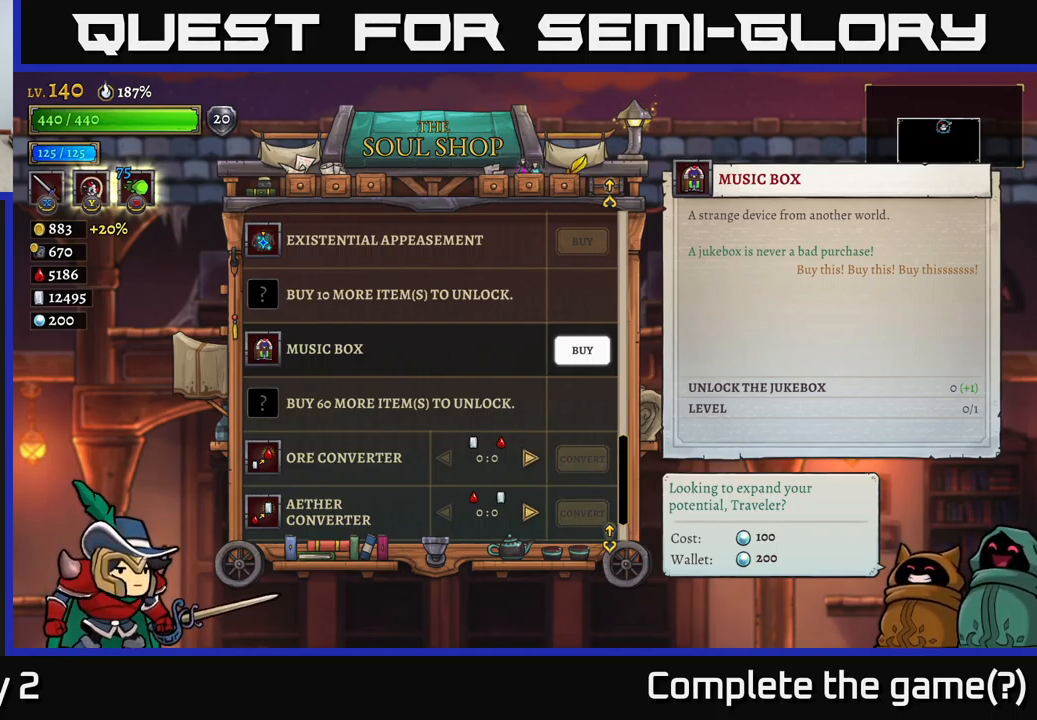
{"buttons": [], "left_stick": "center", "right_stick": "center", "events": []}
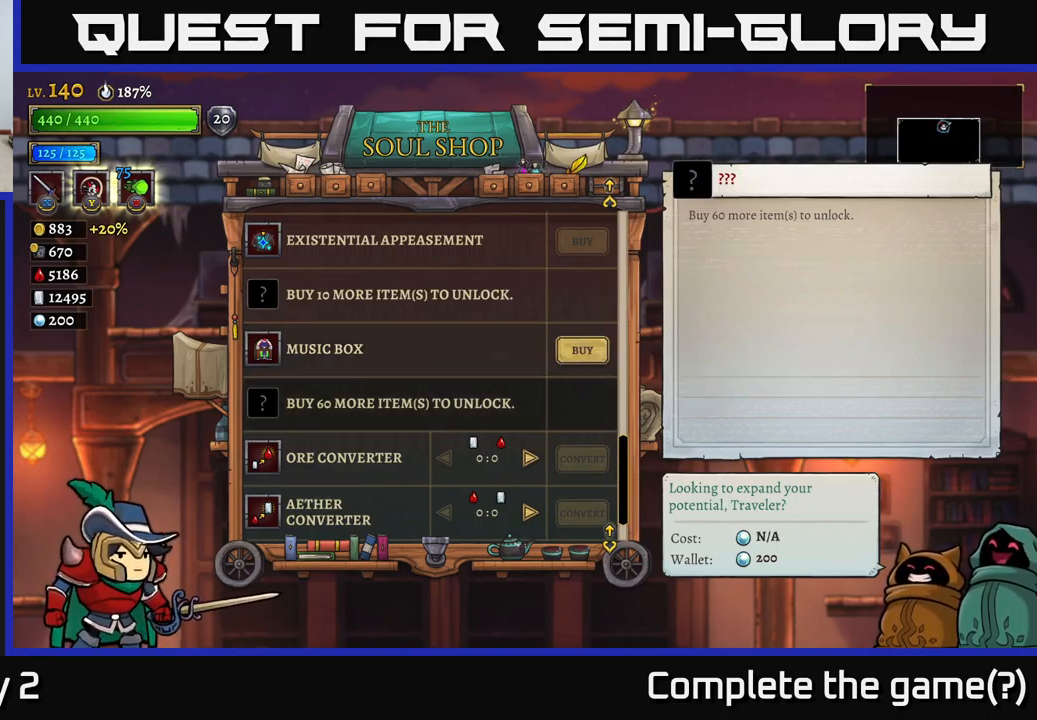
{"buttons": [], "left_stick": "center", "right_stick": "center", "events": [[16, "left_stick", "down"], [233, "left_stick", "center"]]}
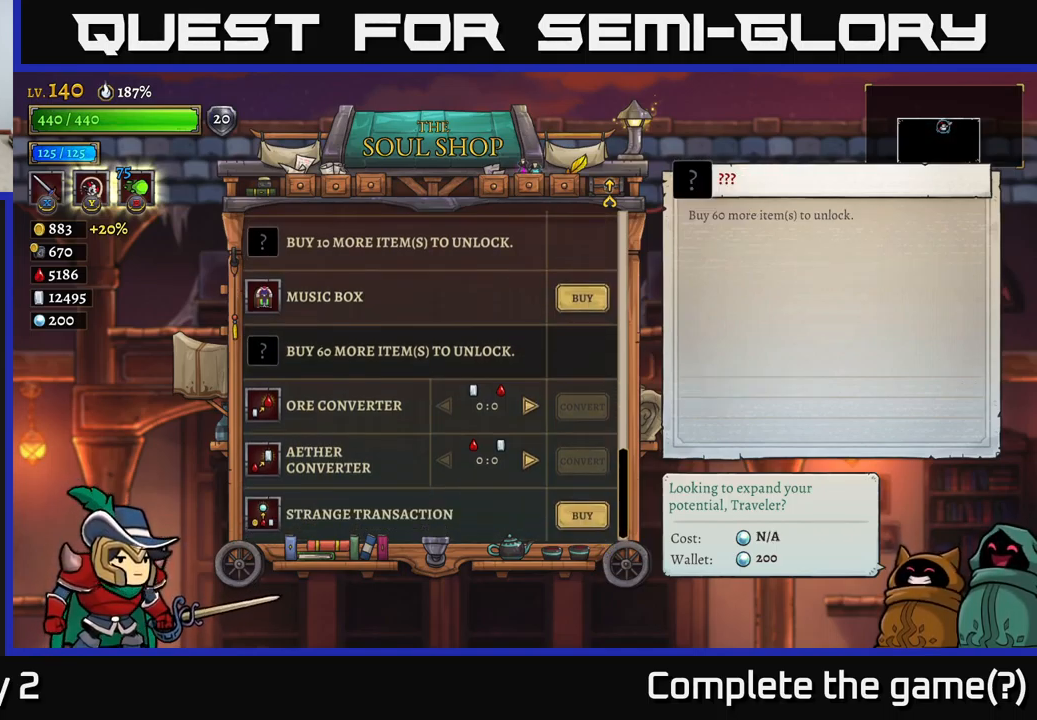
{"buttons": [], "left_stick": "center", "right_stick": "center", "events": [[266, "left_stick", "down"], [483, "left_stick", "center"]]}
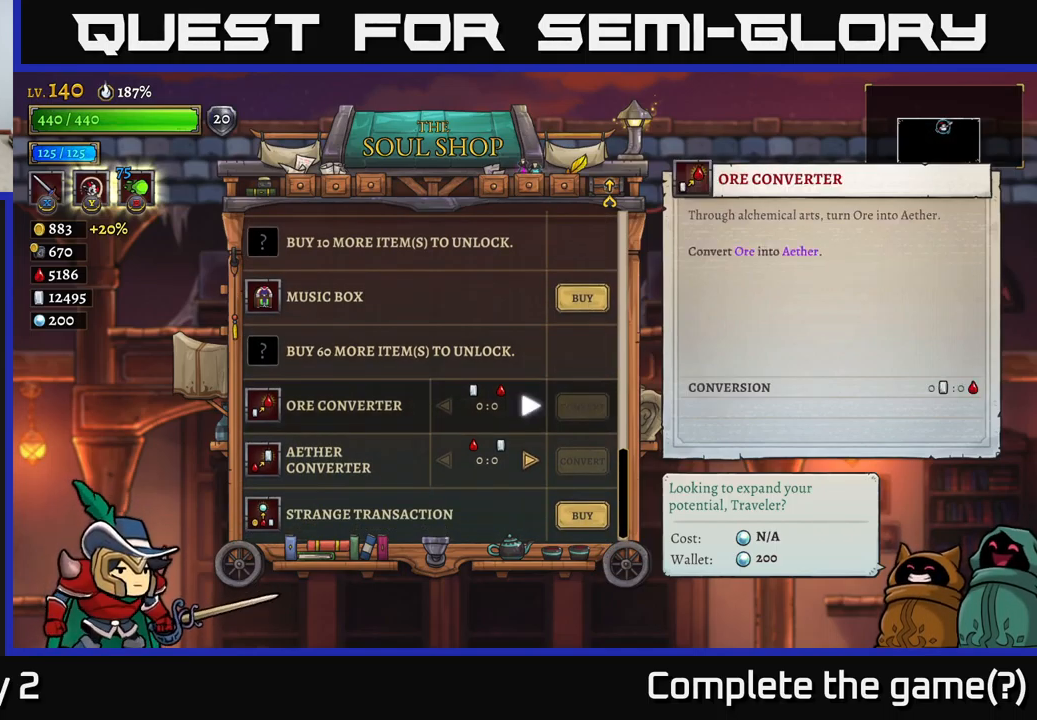
{"buttons": [], "left_stick": "down", "right_stick": "center", "events": [[383, "left_stick", "down"]]}
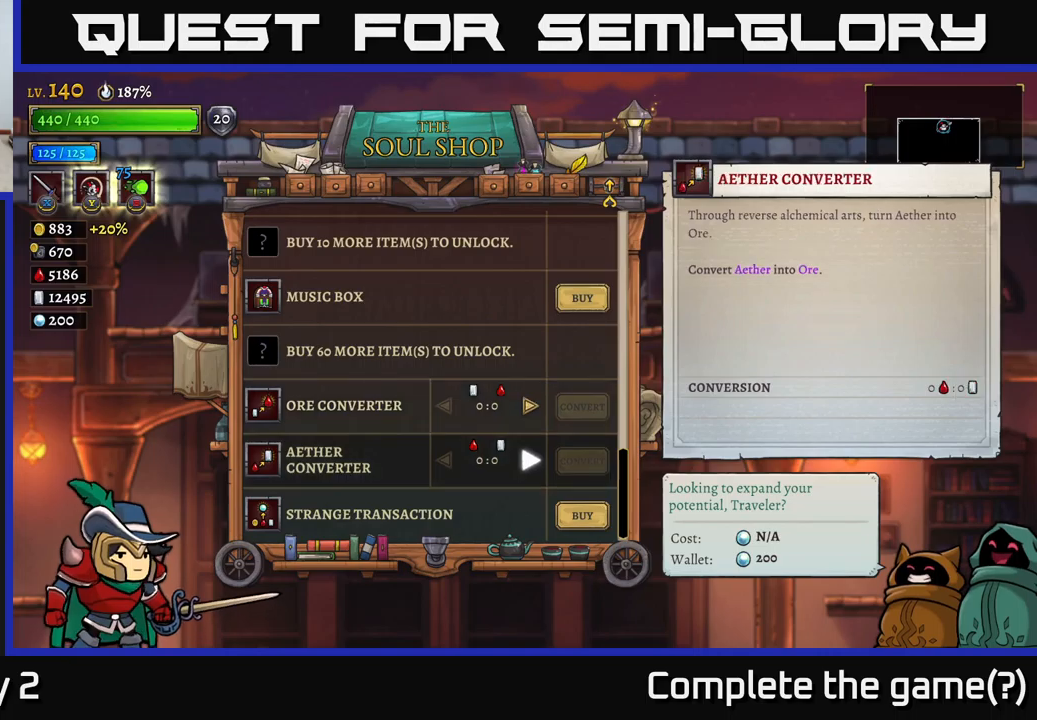
{"buttons": [], "left_stick": "down", "right_stick": "center", "events": [[67, "left_stick", "center"], [400, "left_stick", "down"]]}
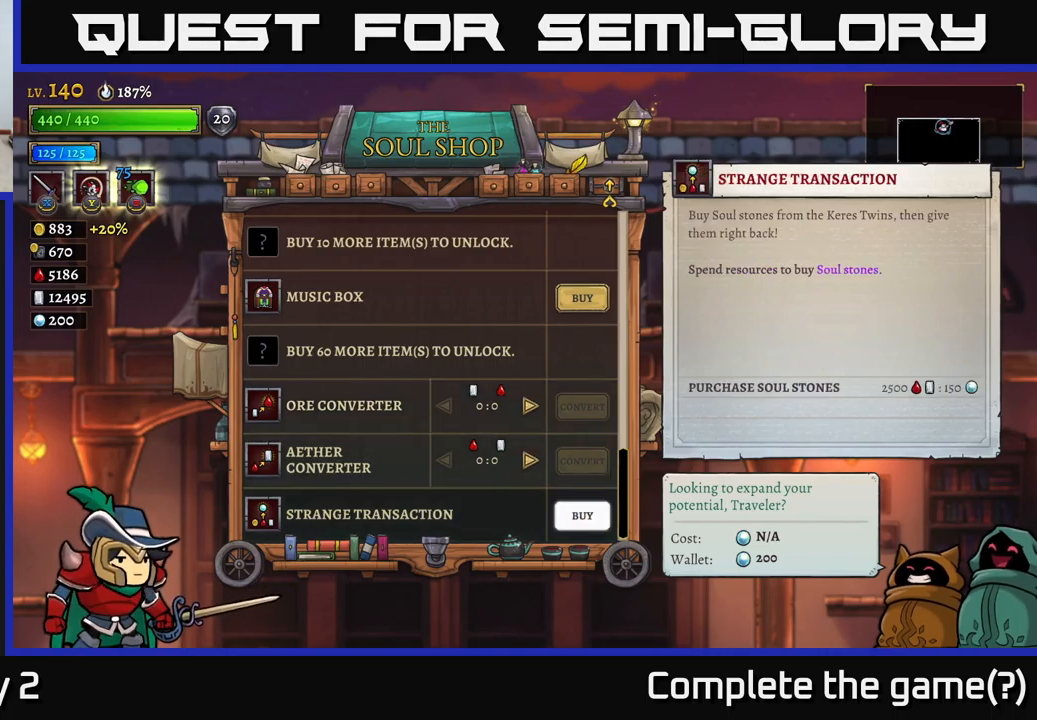
{"buttons": [], "left_stick": "center", "right_stick": "center", "events": [[133, "left_stick", "center"]]}
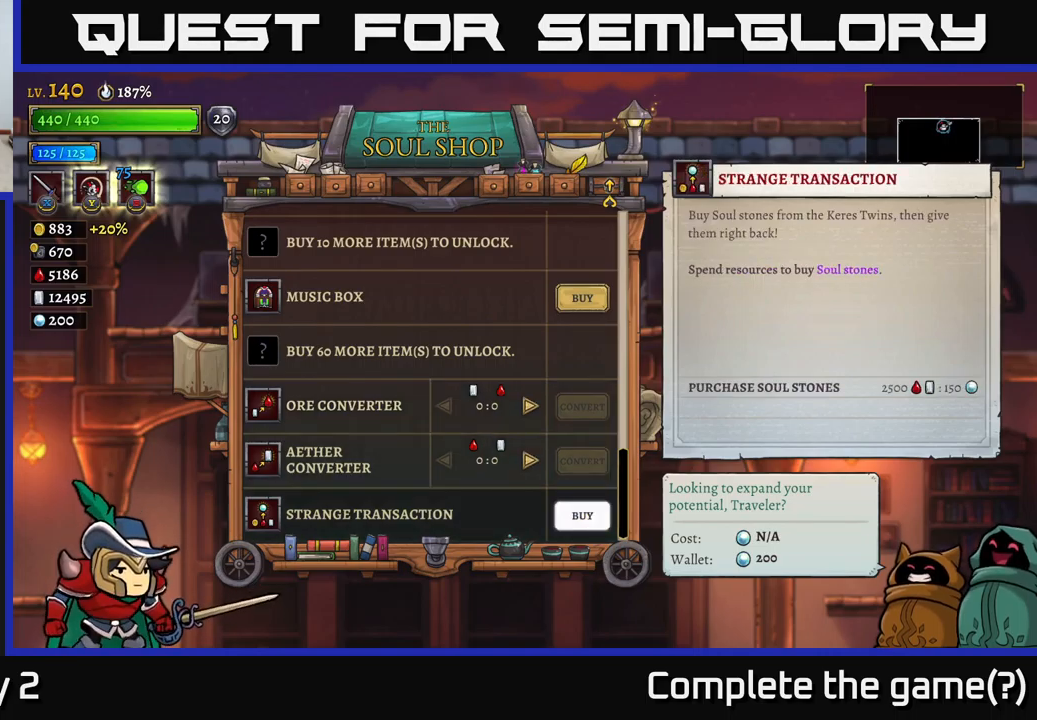
{"buttons": [], "left_stick": "center", "right_stick": "center", "events": []}
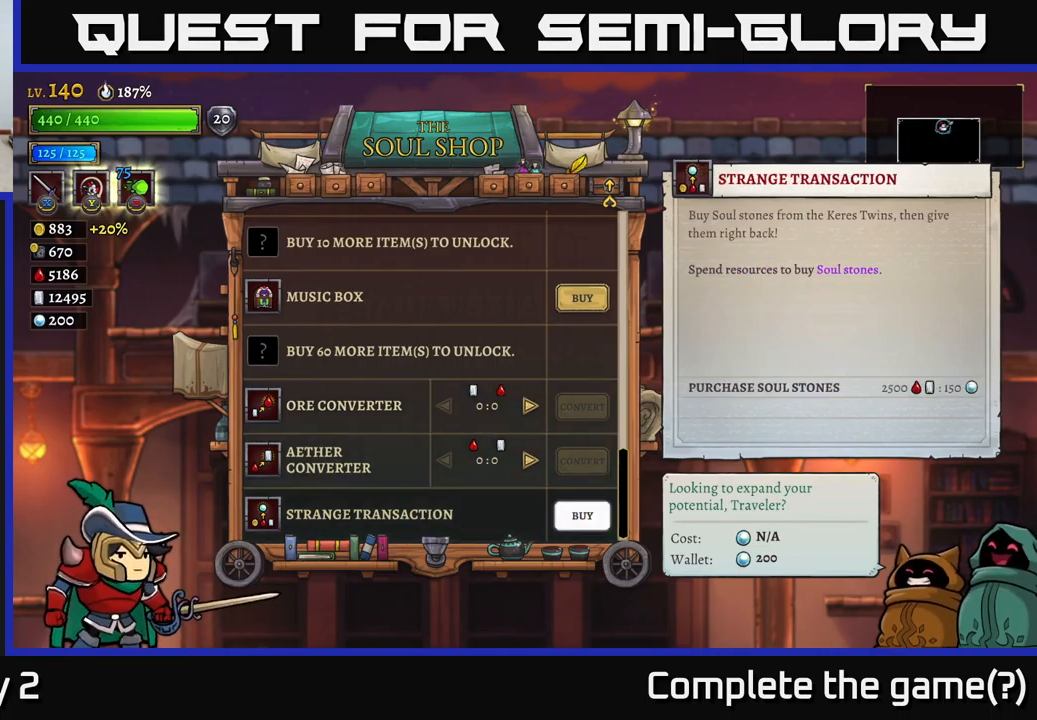
{"buttons": [], "left_stick": "center", "right_stick": "center", "events": []}
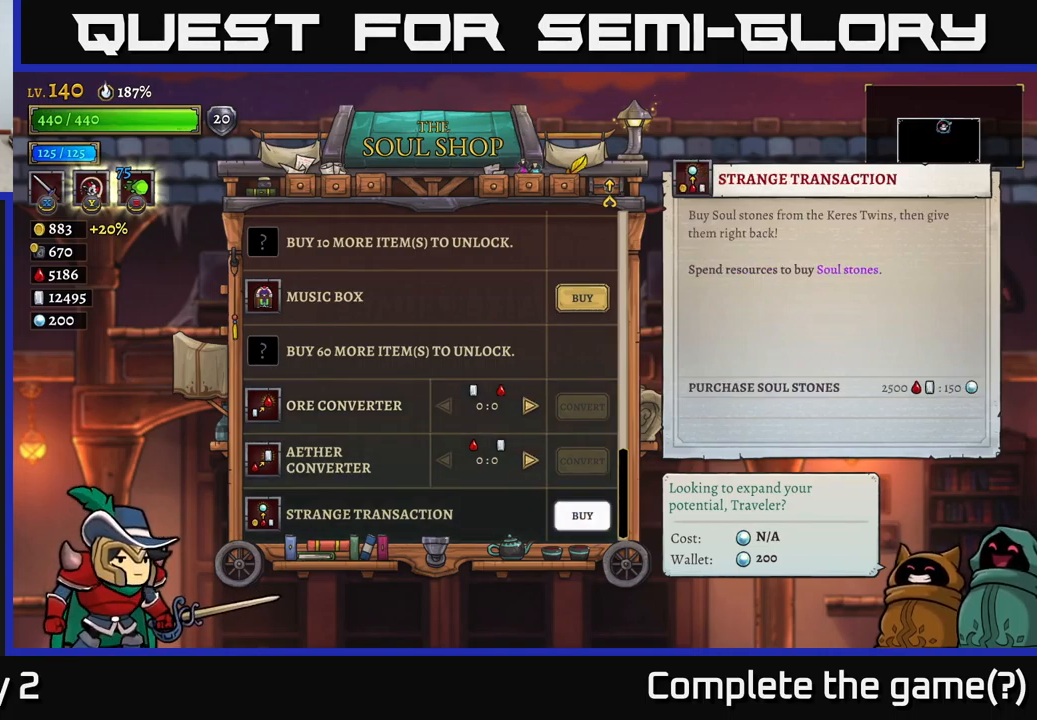
{"buttons": [], "left_stick": "center", "right_stick": "center", "events": []}
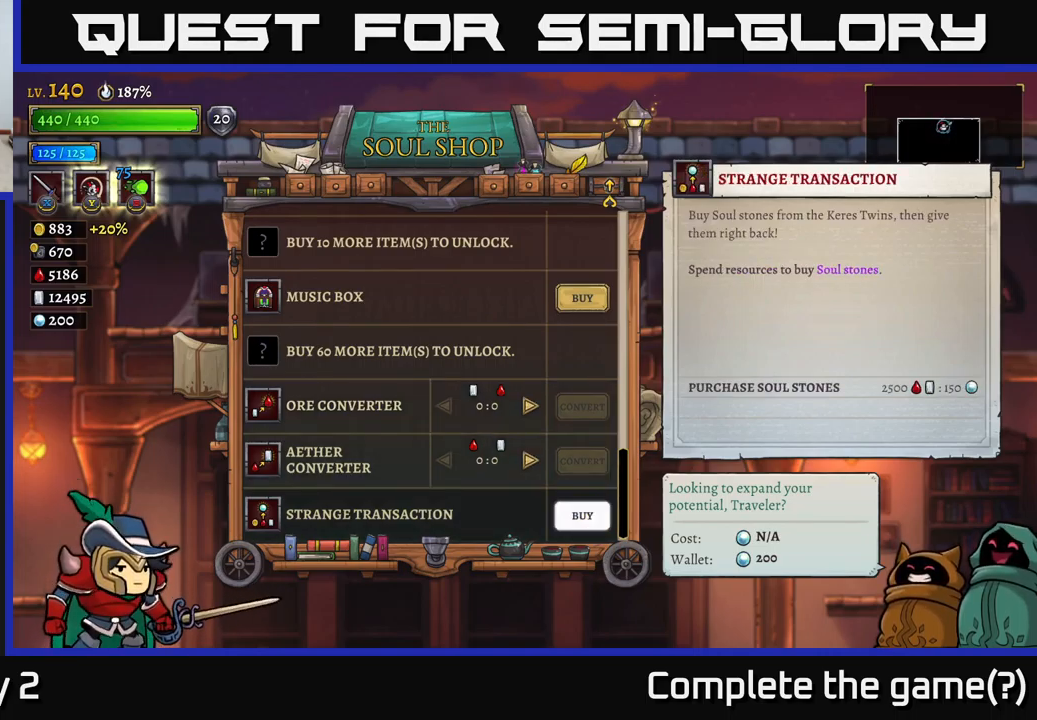
{"buttons": [], "left_stick": "center", "right_stick": "center", "events": []}
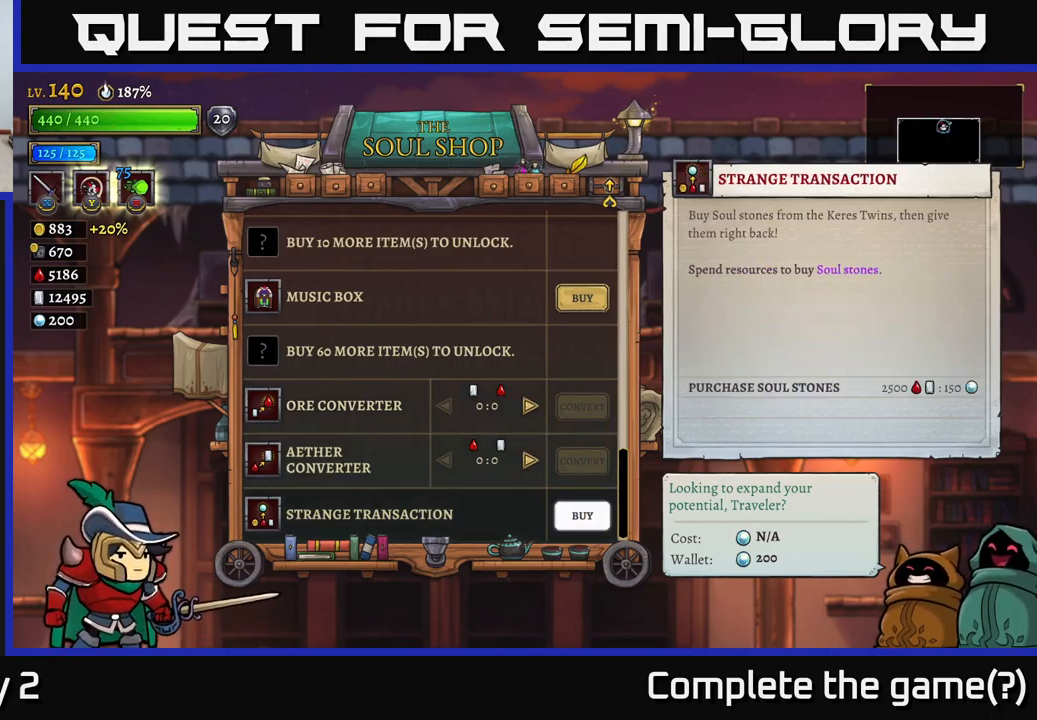
{"buttons": [], "left_stick": "center", "right_stick": "center", "events": []}
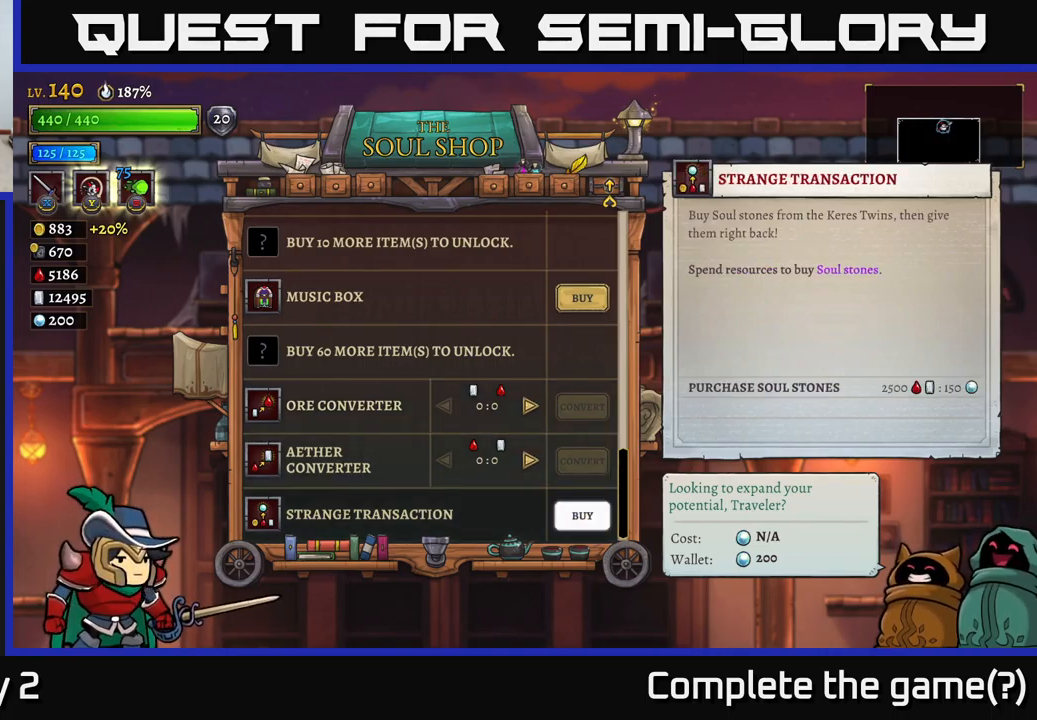
{"buttons": [], "left_stick": "center", "right_stick": "center", "events": []}
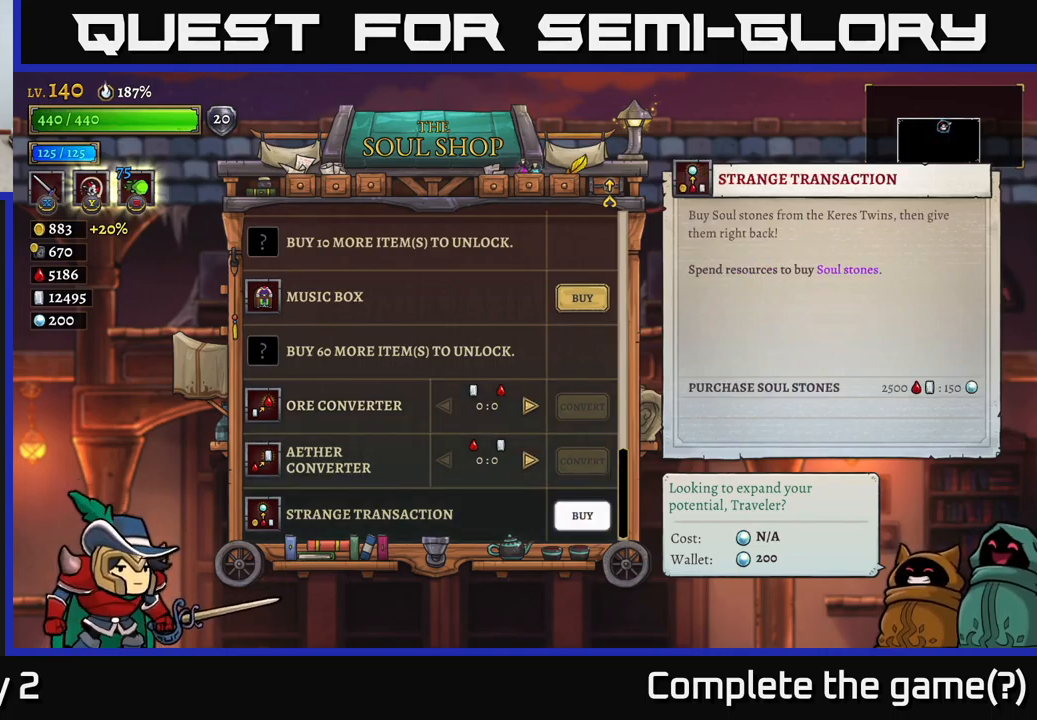
{"buttons": [], "left_stick": "center", "right_stick": "center", "events": []}
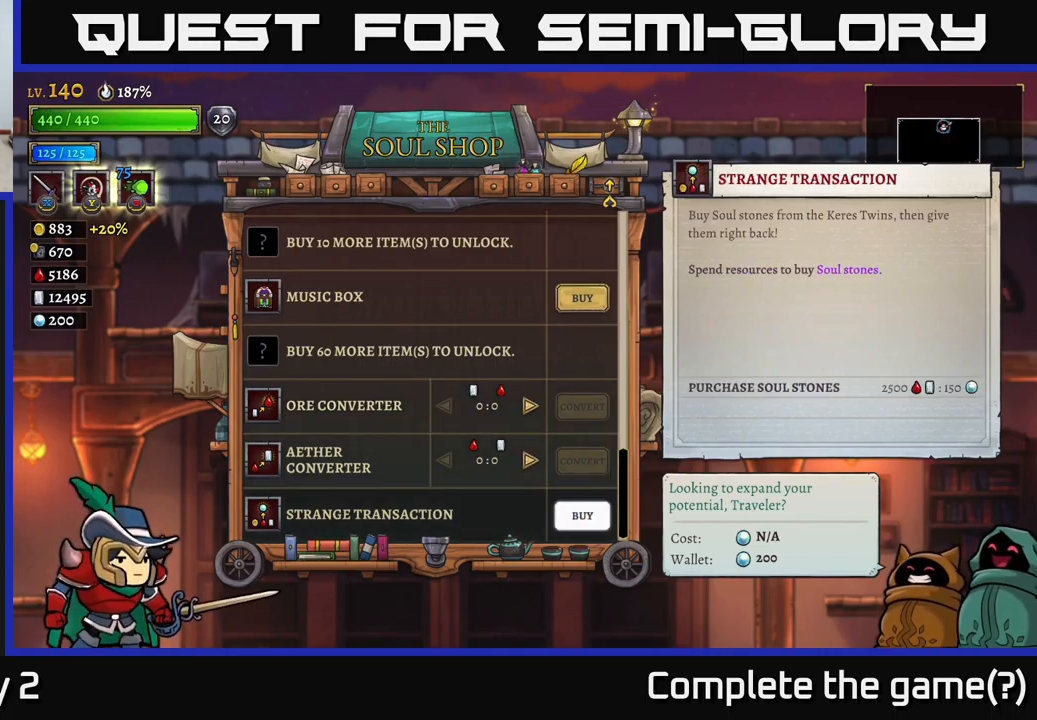
{"buttons": [], "left_stick": "center", "right_stick": "center", "events": [[167, "left_stick", "up"], [317, "left_stick", "center"]]}
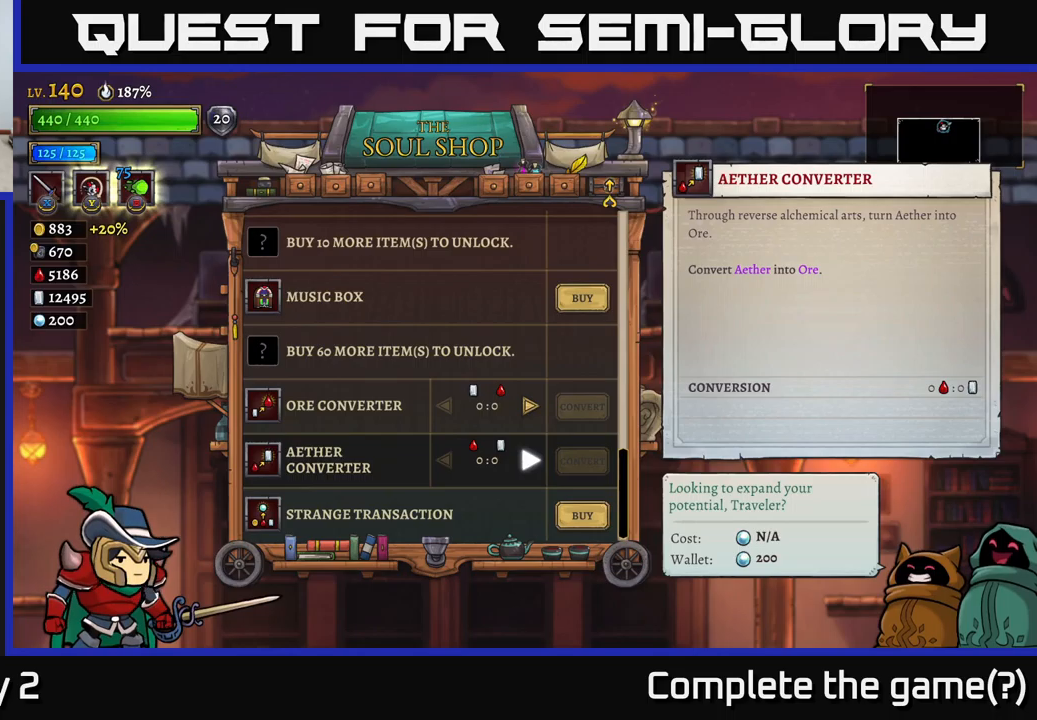
{"buttons": [], "left_stick": "center", "right_stick": "center", "events": [[67, "left_stick", "down"], [234, "left_stick", "center"]]}